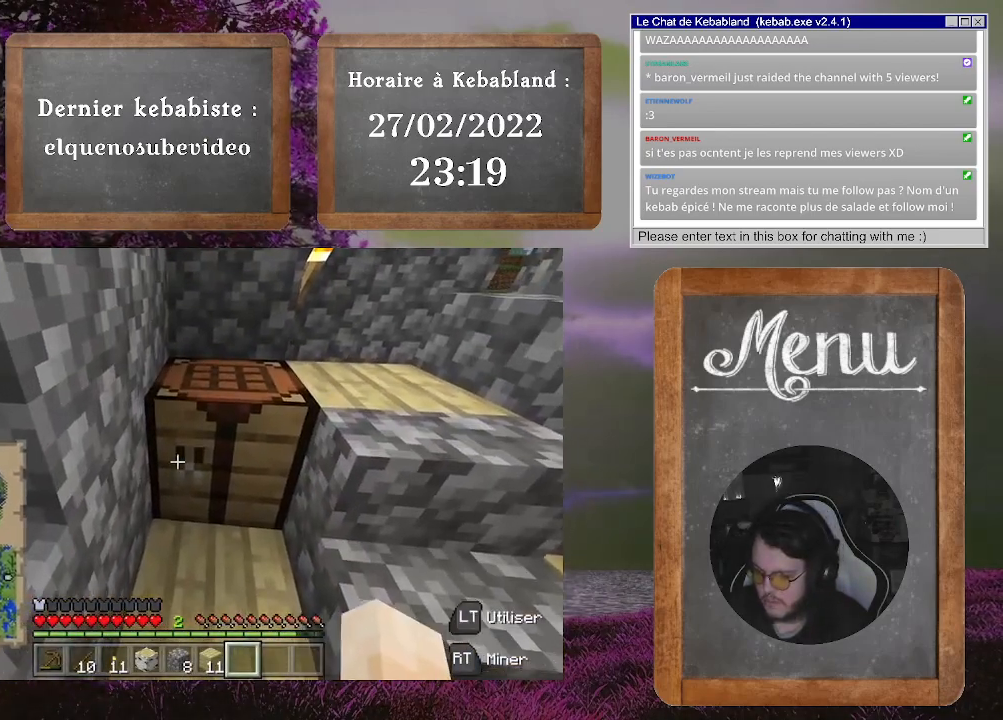
Gameplay with a controller (Xbox layout); each line is a JSON object with the inputs held at the frame after it. "events" lists button and stick changes between this image and that frame as [ms after this image, input, new state], when the widget could be followed in between. Not read: L3.
{"buttons": [], "left_stick": "center", "right_stick": "up", "events": [[367, "right_stick", "up"]]}
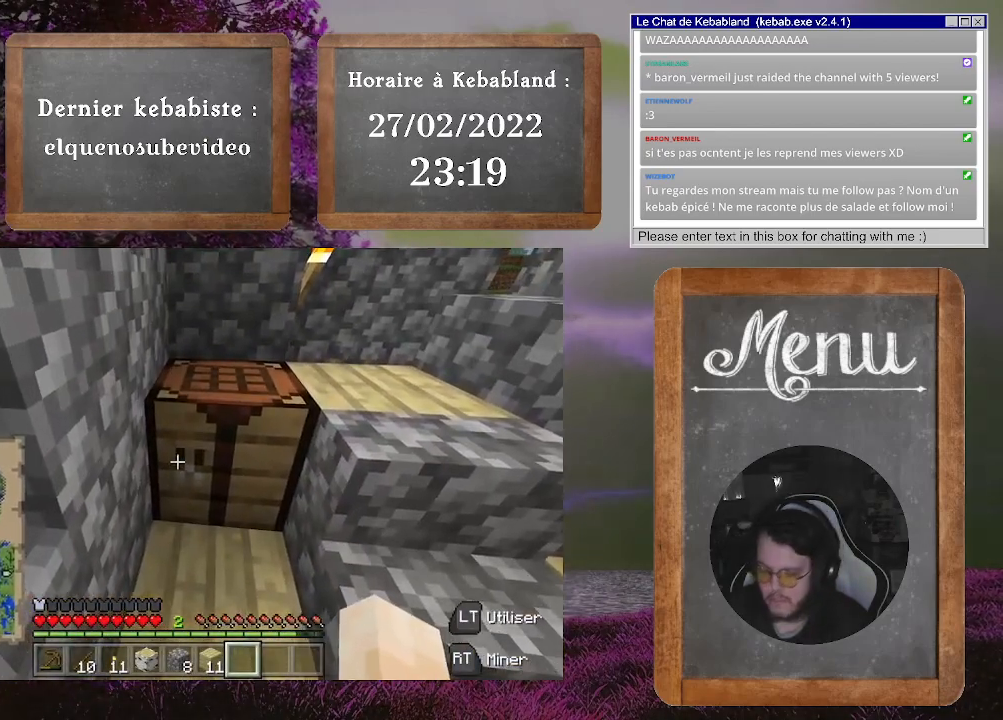
{"buttons": ["L2"], "left_stick": "center", "right_stick": "center", "events": [[100, "right_stick", "center"], [333, "right_stick", "up"], [433, "L2", "down"], [433, "right_stick", "center"]]}
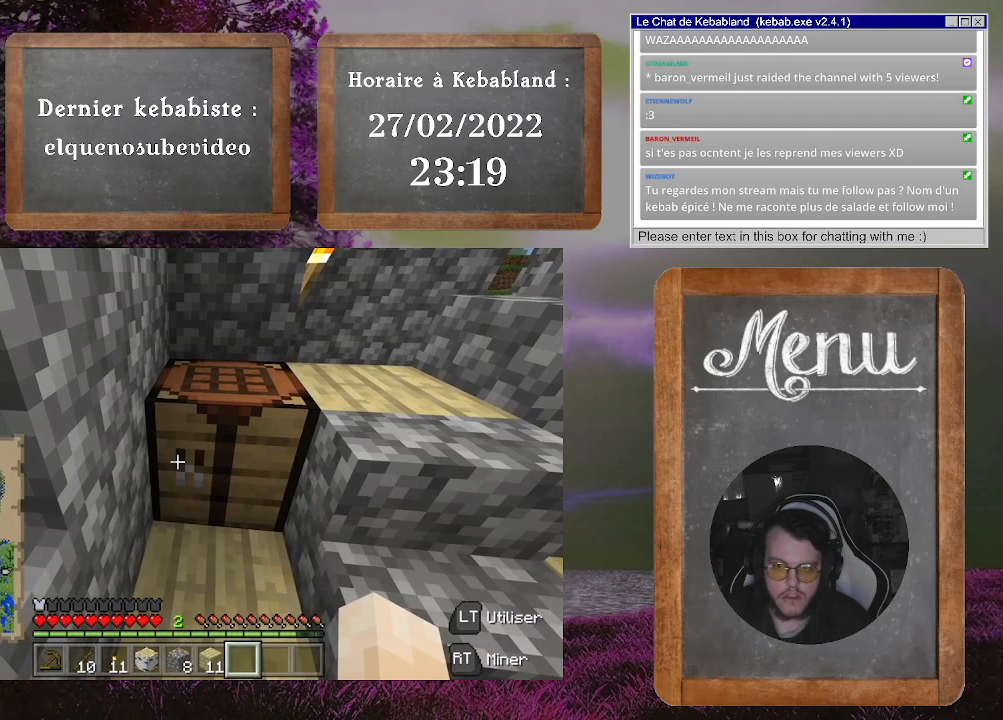
{"buttons": [], "left_stick": "center", "right_stick": "center", "events": [[33, "L2", "up"]]}
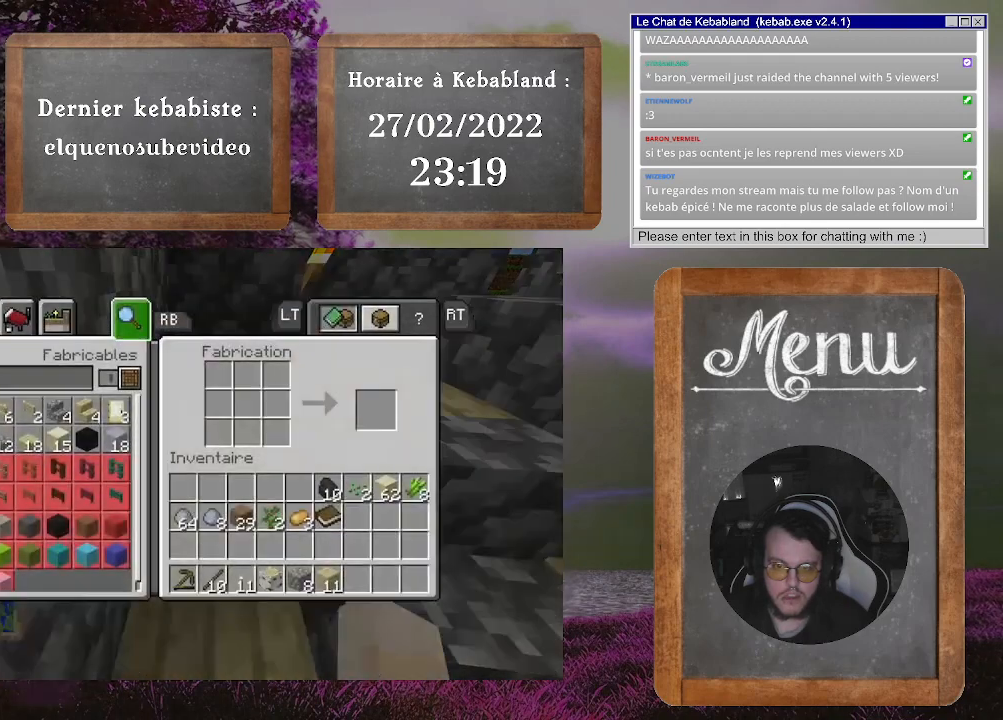
{"buttons": [], "left_stick": "right", "right_stick": "center", "events": [[500, "left_stick", "right"]]}
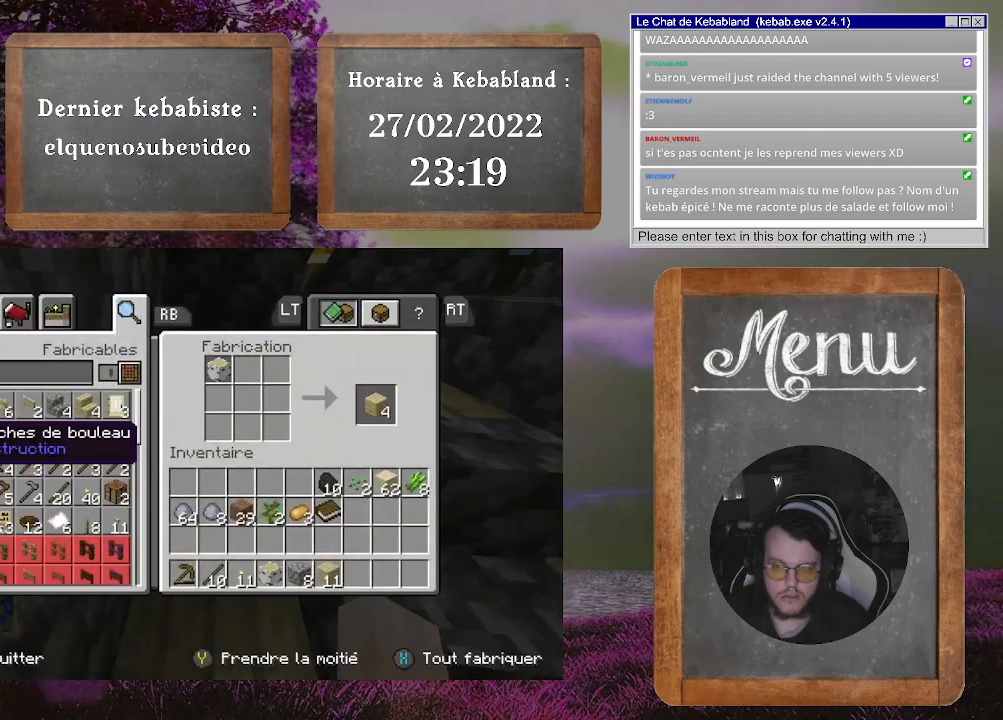
{"buttons": [], "left_stick": "right", "right_stick": "center", "events": []}
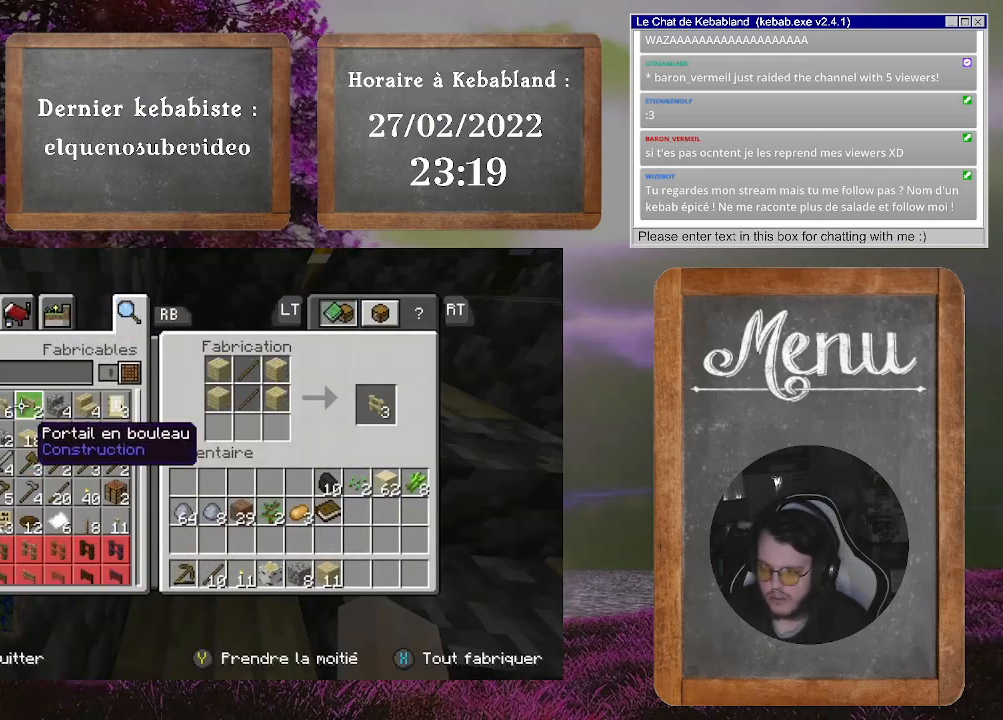
{"buttons": [], "left_stick": "down-right", "right_stick": "center", "events": [[100, "left_stick", "center"], [400, "left_stick", "down-right"]]}
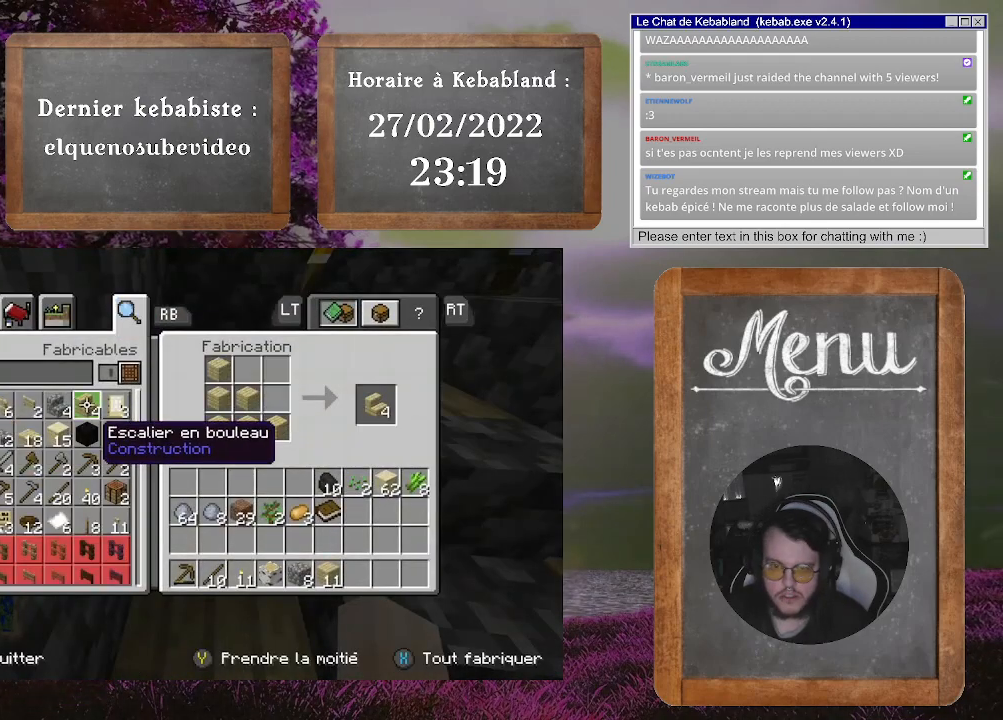
{"buttons": [], "left_stick": "center", "right_stick": "center", "events": [[500, "left_stick", "center"]]}
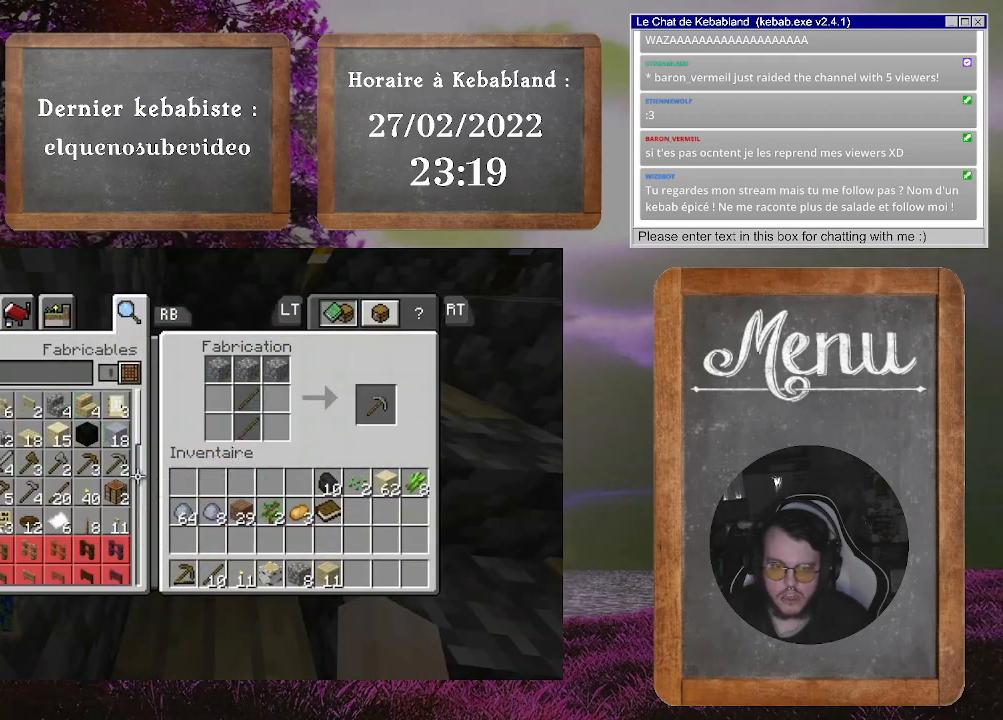
{"buttons": [], "left_stick": "up-left", "right_stick": "center", "events": [[33, "left_stick", "left"], [167, "left_stick", "up-left"]]}
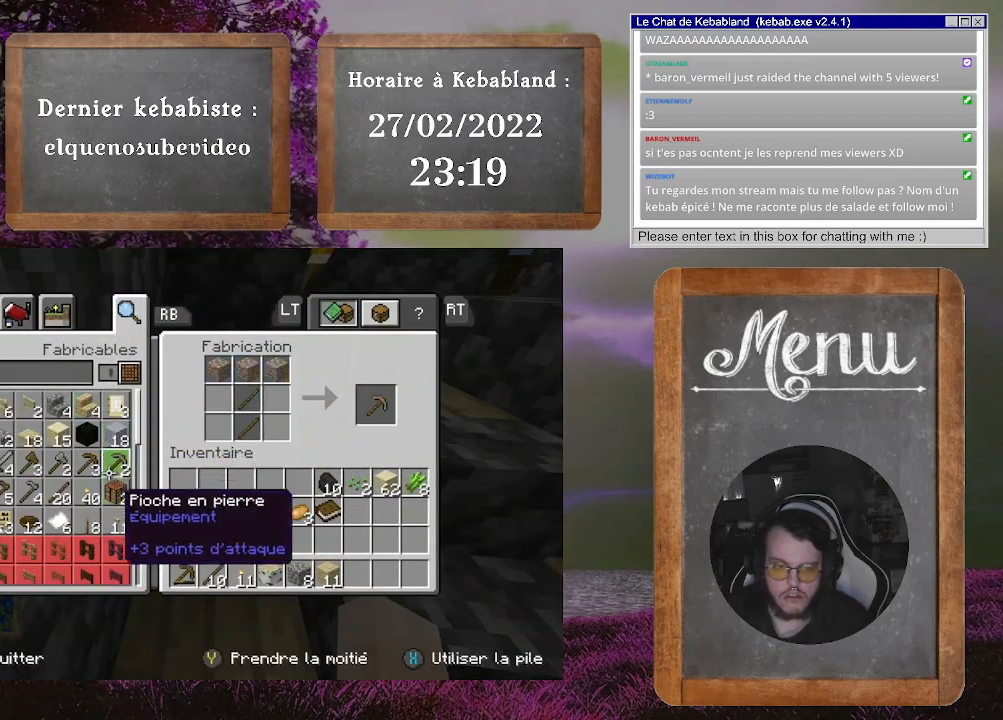
{"buttons": [], "left_stick": "center", "right_stick": "center", "events": [[433, "left_stick", "center"]]}
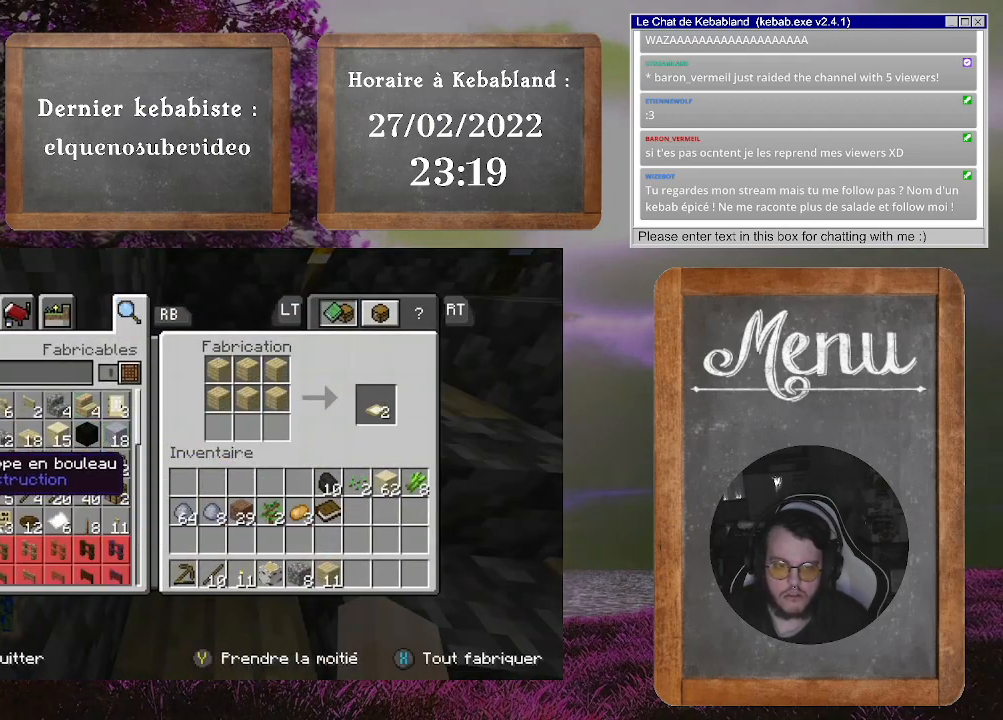
{"buttons": [], "left_stick": "right", "right_stick": "center", "events": [[233, "left_stick", "right"]]}
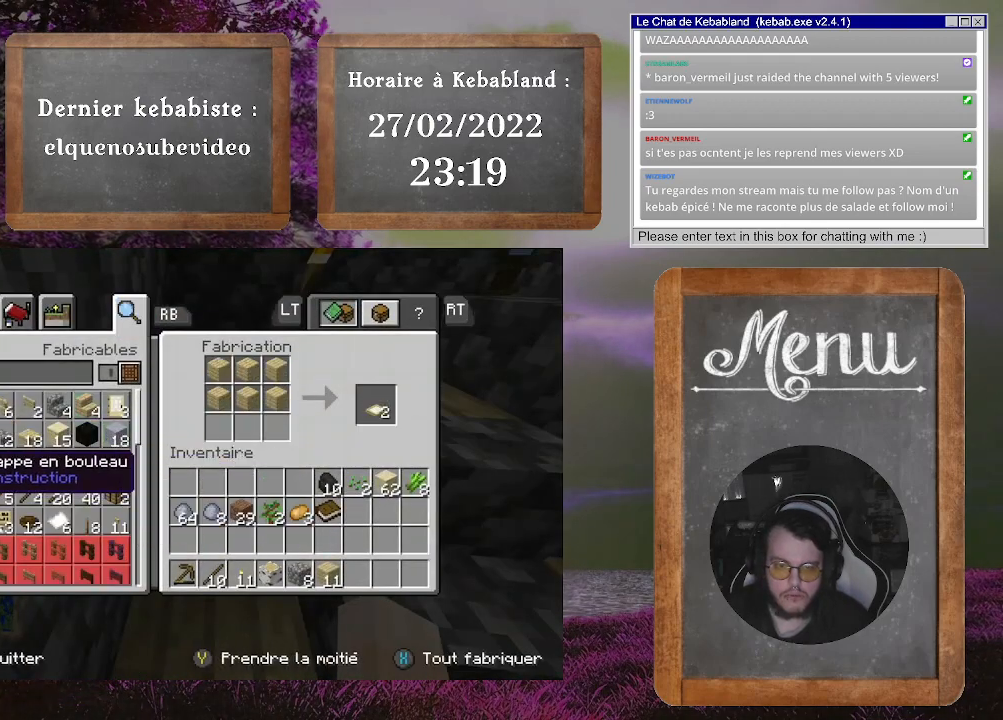
{"buttons": [], "left_stick": "down-right", "right_stick": "center", "events": [[167, "left_stick", "down-right"]]}
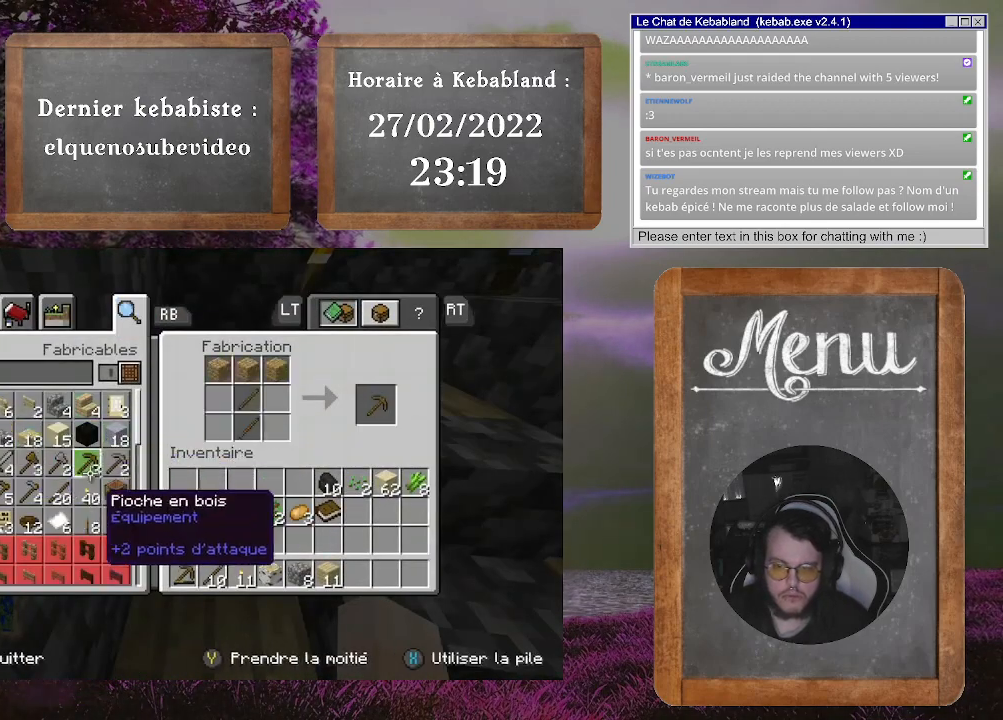
{"buttons": [], "left_stick": "center", "right_stick": "center", "events": [[333, "left_stick", "right"], [500, "left_stick", "center"]]}
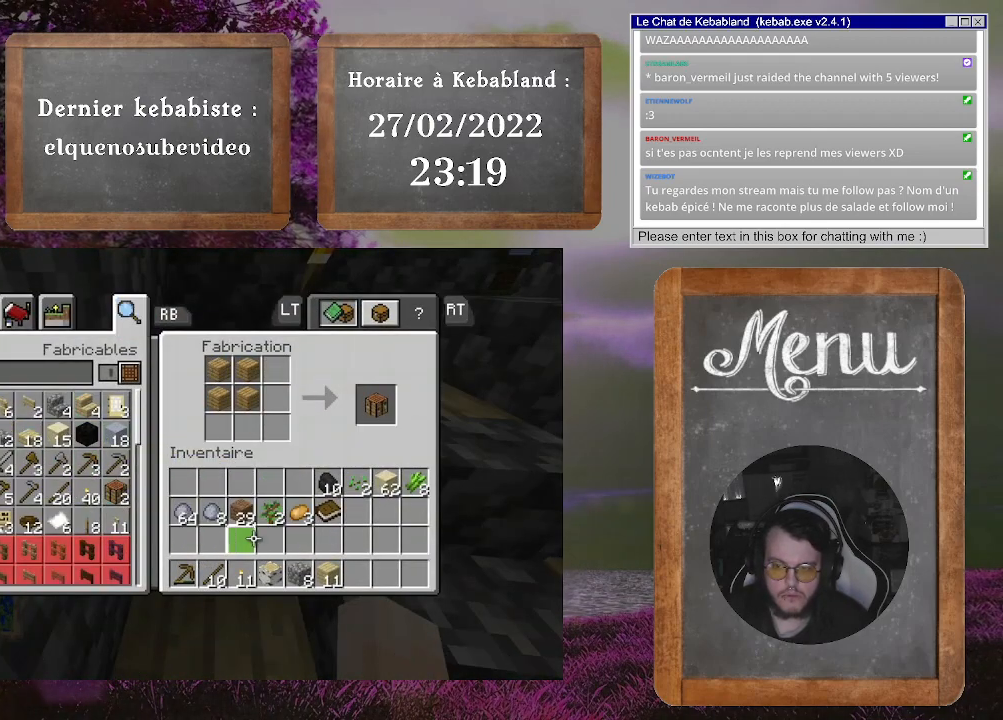
{"buttons": [], "left_stick": "center", "right_stick": "center", "events": []}
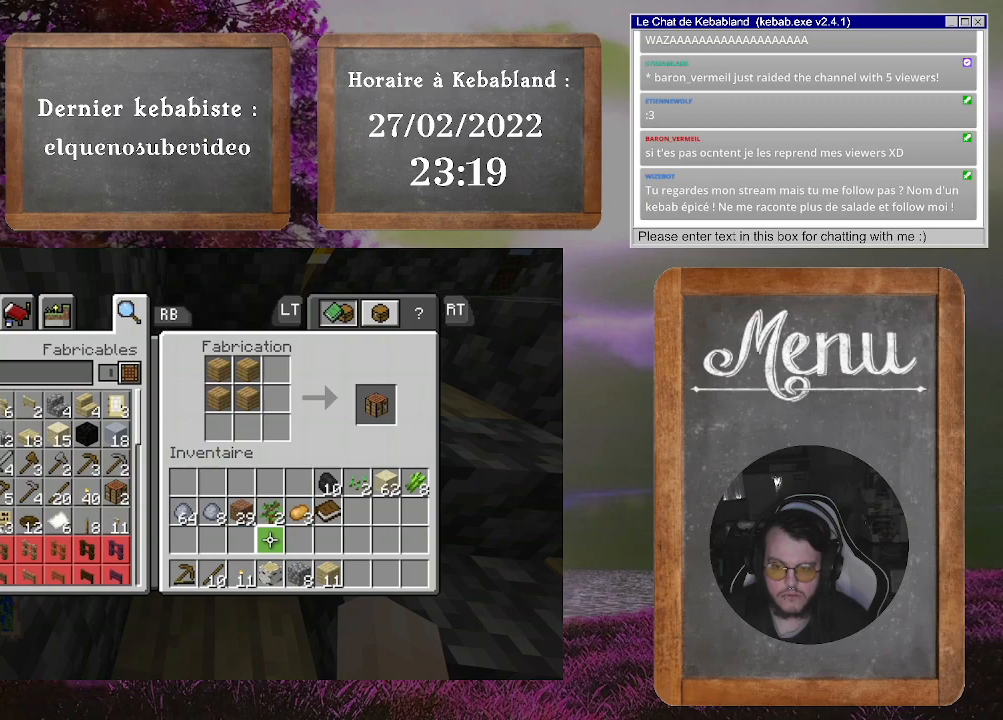
{"buttons": [], "left_stick": "center", "right_stick": "center", "events": []}
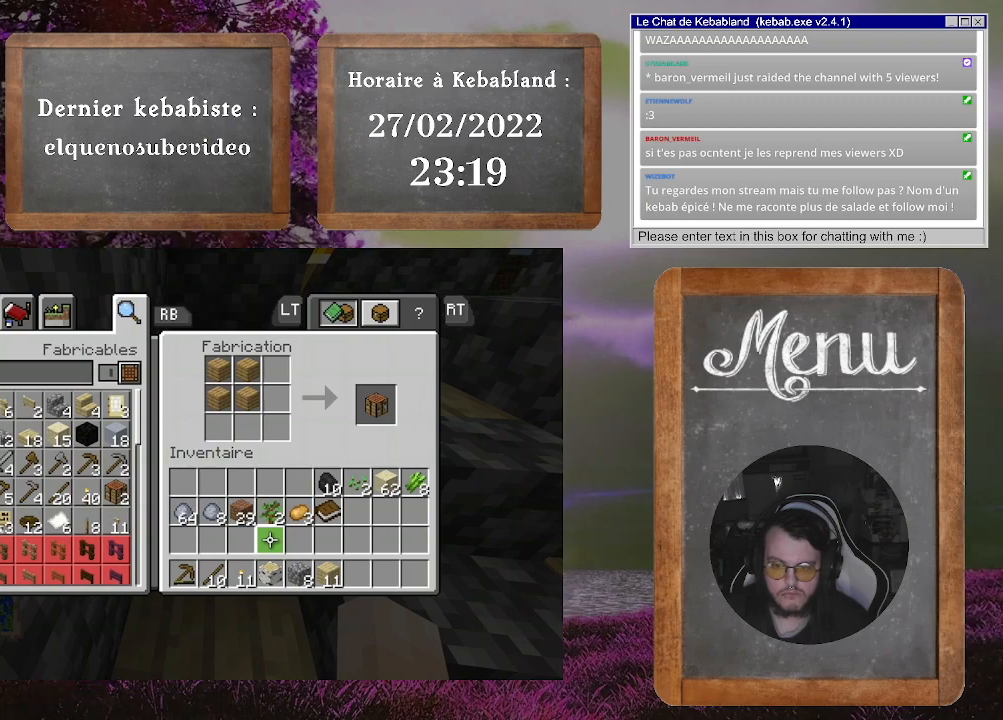
{"buttons": [], "left_stick": "down", "right_stick": "left", "events": [[67, "B", "down"], [133, "B", "up"], [233, "left_stick", "down-right"], [333, "right_stick", "left"], [433, "left_stick", "down"]]}
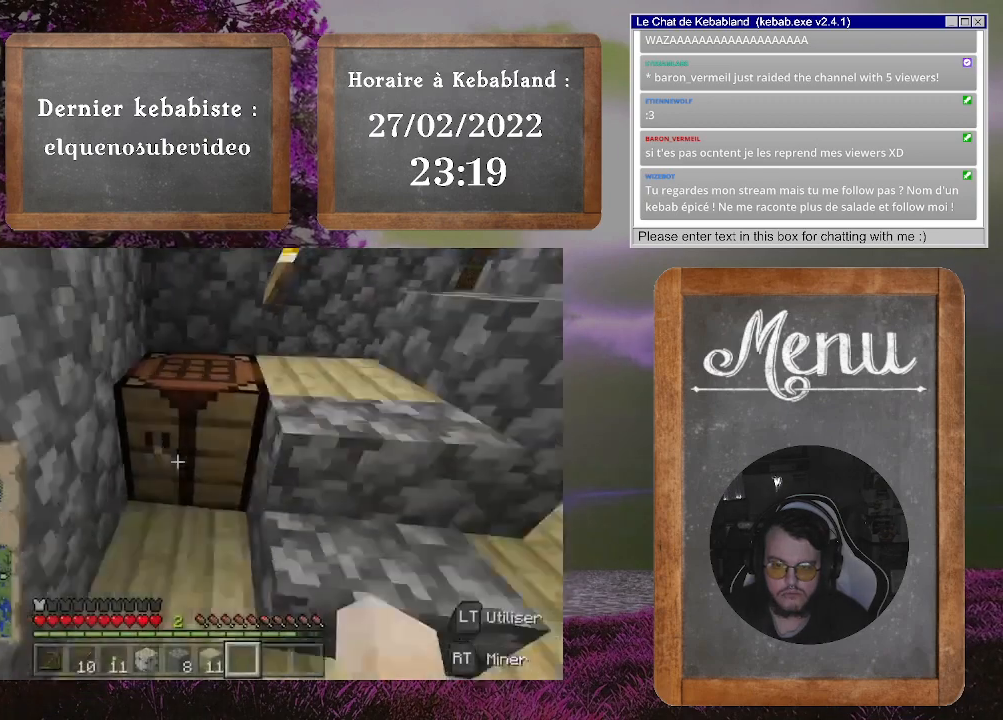
{"buttons": [], "left_stick": "center", "right_stick": "center", "events": [[333, "left_stick", "center"], [400, "right_stick", "center"]]}
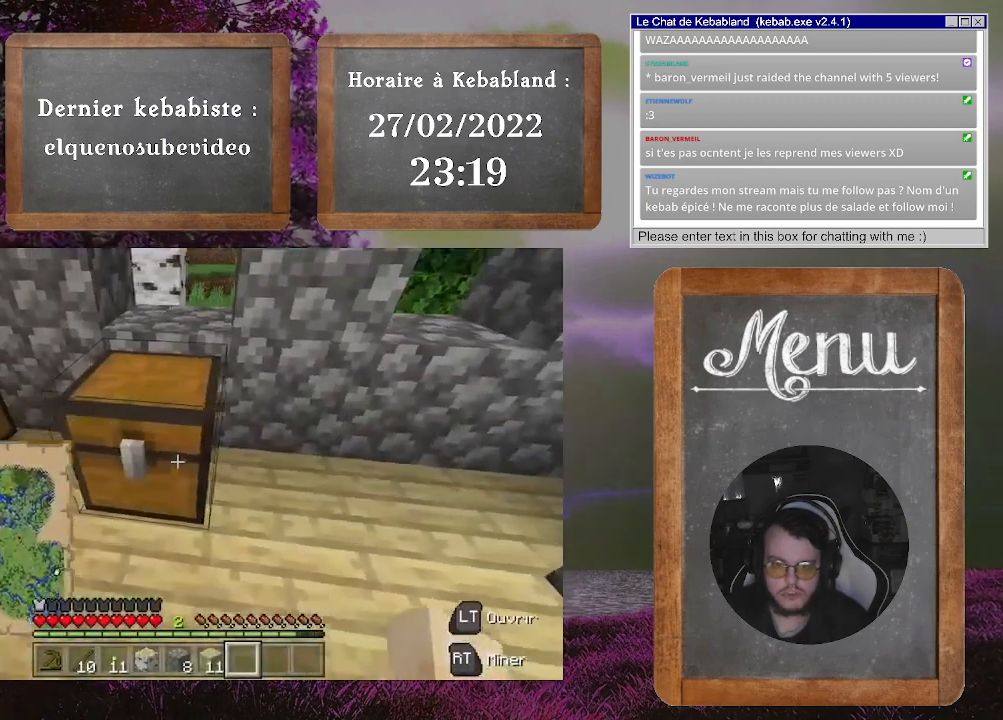
{"buttons": [], "left_stick": "center", "right_stick": "center", "events": [[67, "right_stick", "left"], [233, "L2", "down"], [233, "right_stick", "center"], [333, "L2", "up"]]}
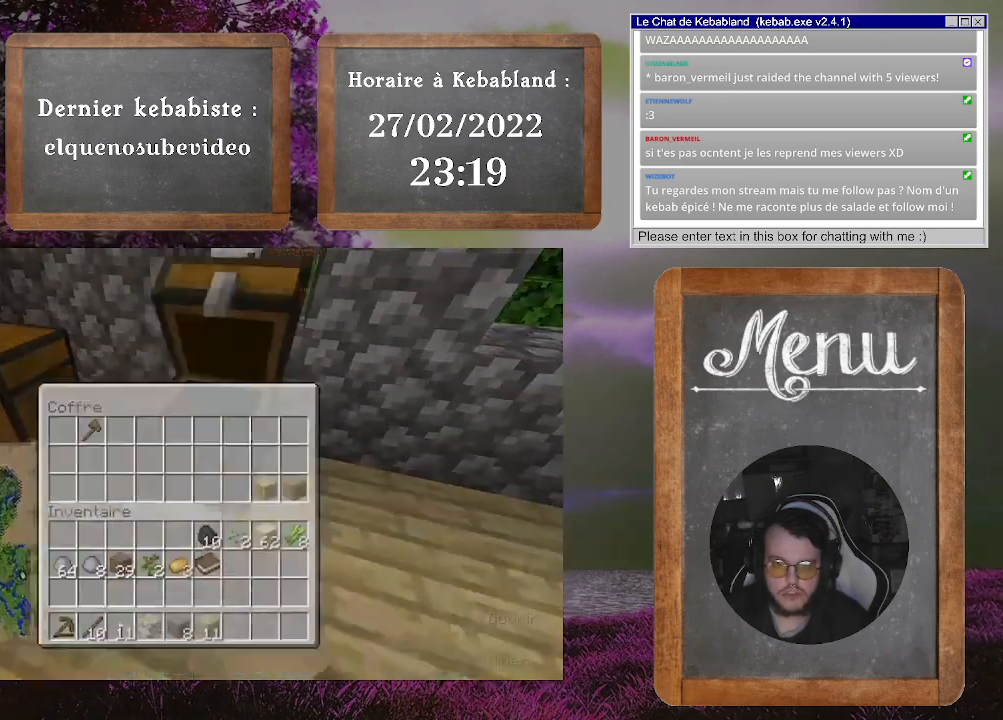
{"buttons": [], "left_stick": "center", "right_stick": "center", "events": []}
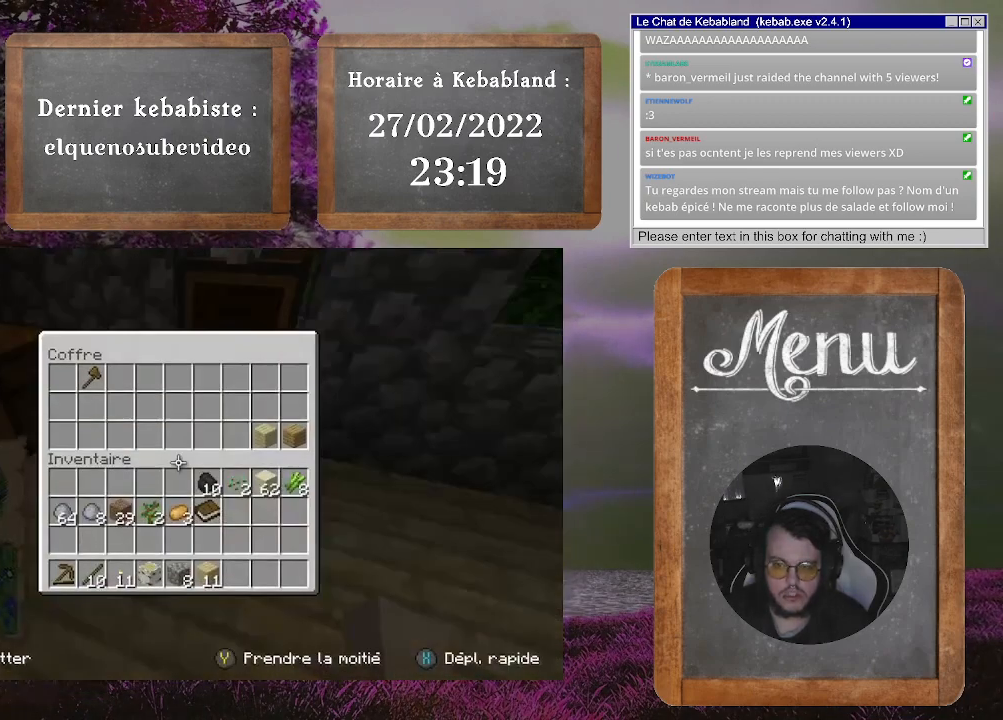
{"buttons": [], "left_stick": "center", "right_stick": "center", "events": []}
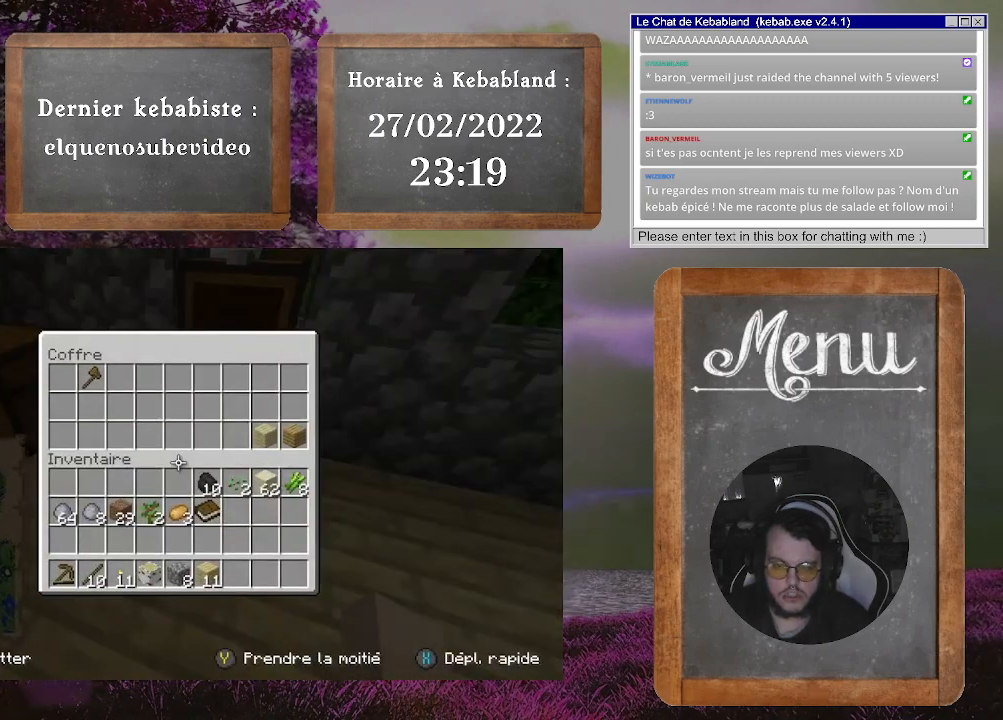
{"buttons": [], "left_stick": "up-right", "right_stick": "center", "events": [[267, "B", "down"], [367, "B", "up"], [500, "left_stick", "up-right"]]}
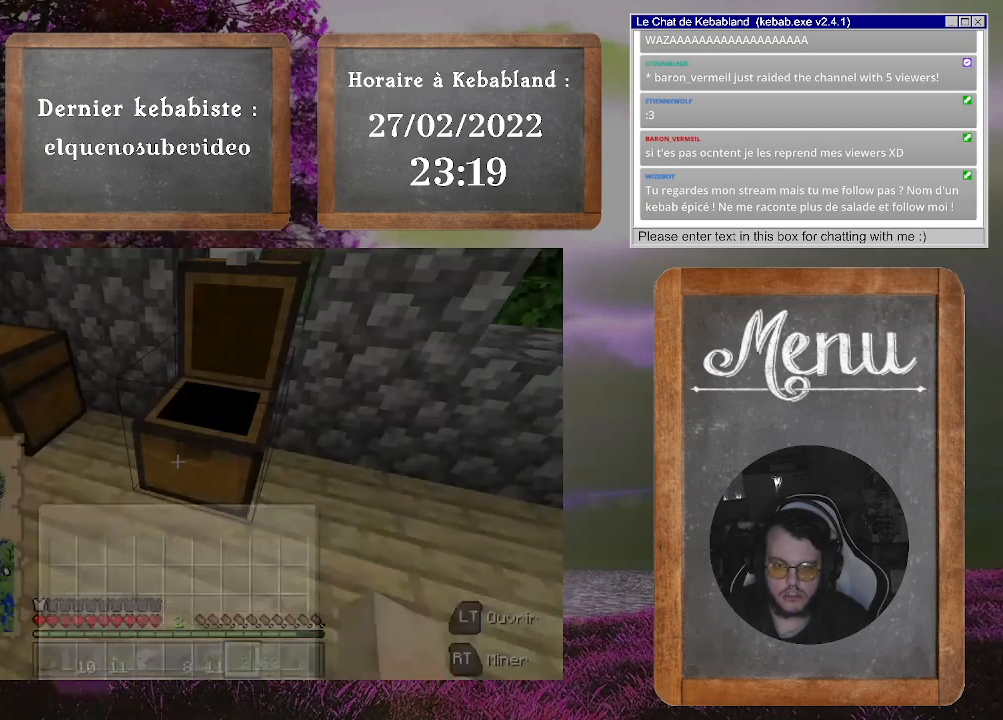
{"buttons": [], "left_stick": "up-left", "right_stick": "up-right", "events": [[100, "right_stick", "right"], [500, "left_stick", "up-left"], [500, "right_stick", "up-right"]]}
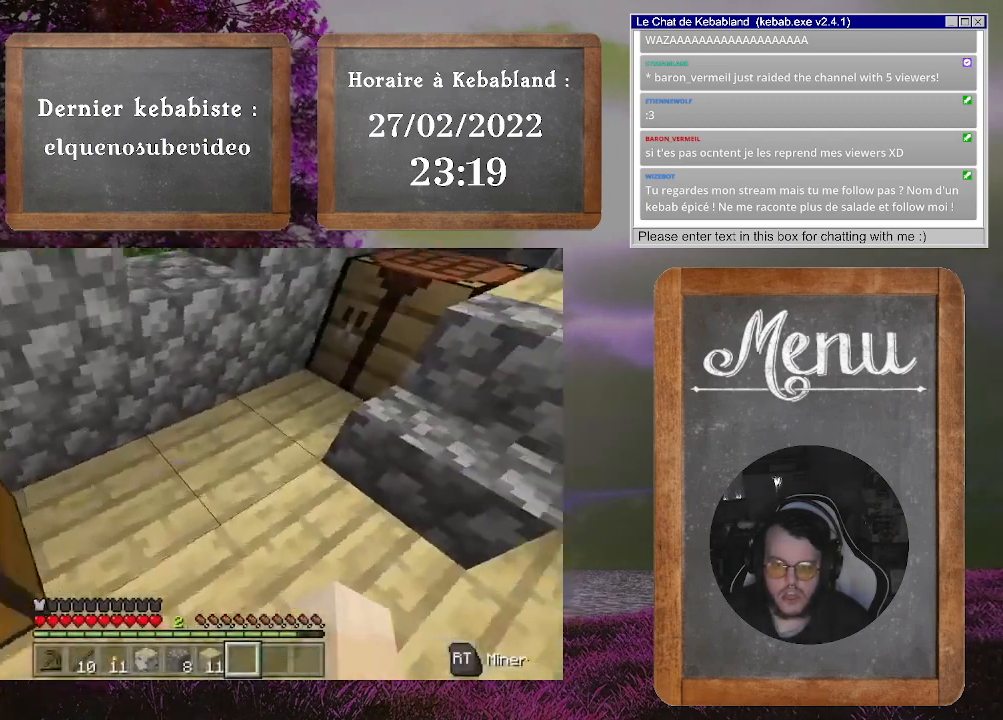
{"buttons": [], "left_stick": "center", "right_stick": "center", "events": [[133, "right_stick", "center"], [200, "left_stick", "up"], [267, "right_stick", "up-right"], [433, "left_stick", "center"], [433, "right_stick", "center"]]}
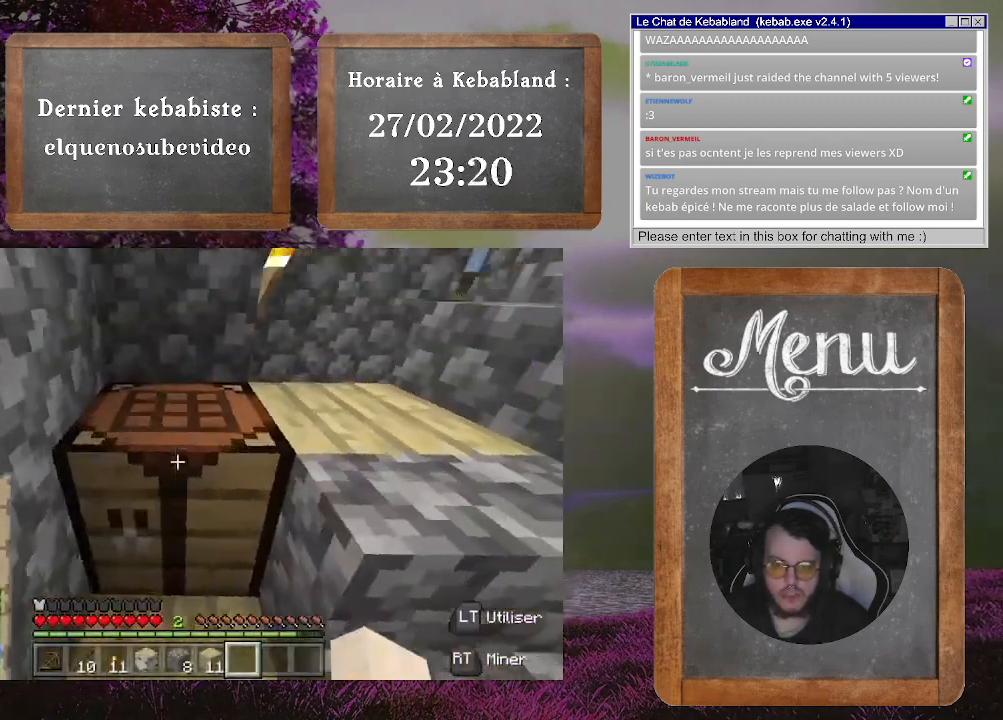
{"buttons": [], "left_stick": "center", "right_stick": "center", "events": [[33, "L2", "down"], [167, "L2", "up"]]}
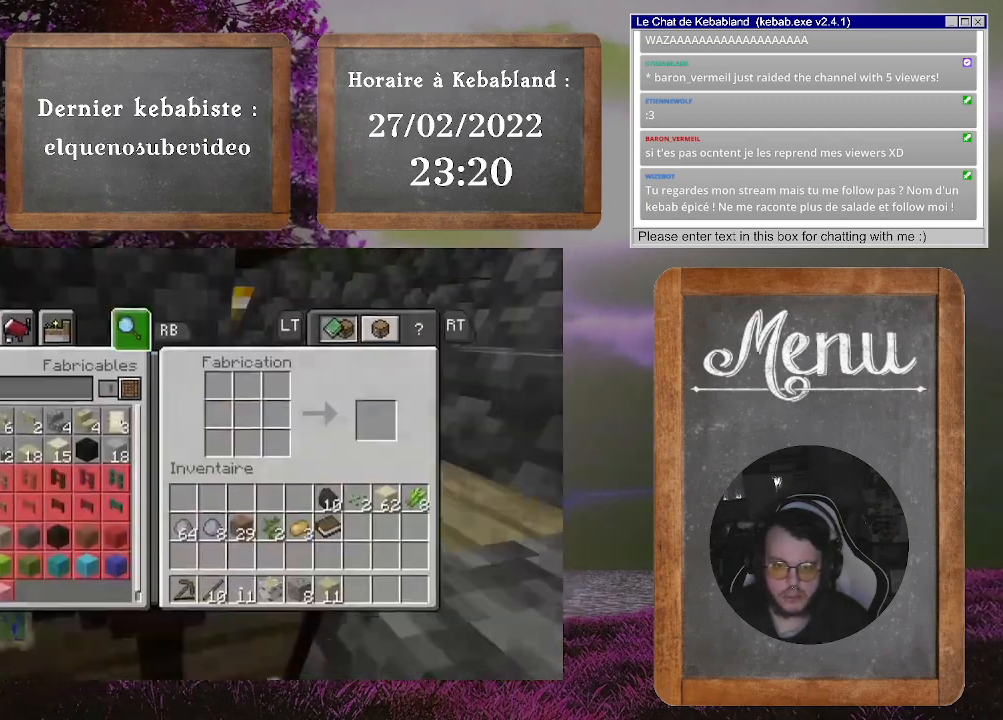
{"buttons": [], "left_stick": "center", "right_stick": "center", "events": []}
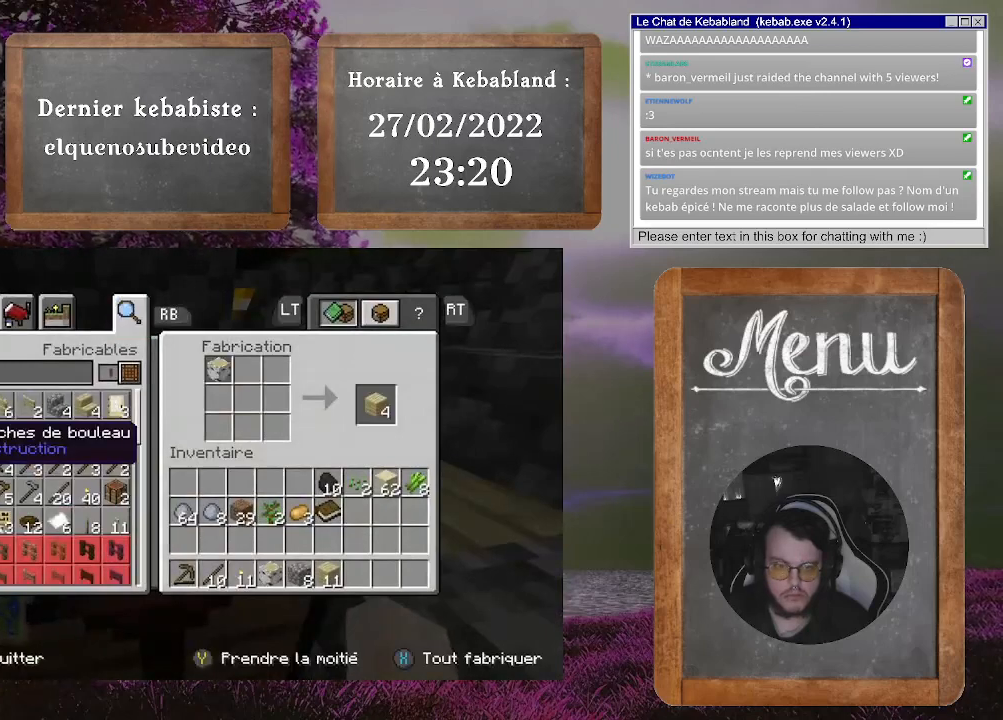
{"buttons": [], "left_stick": "down-right", "right_stick": "center", "events": [[100, "left_stick", "down-right"]]}
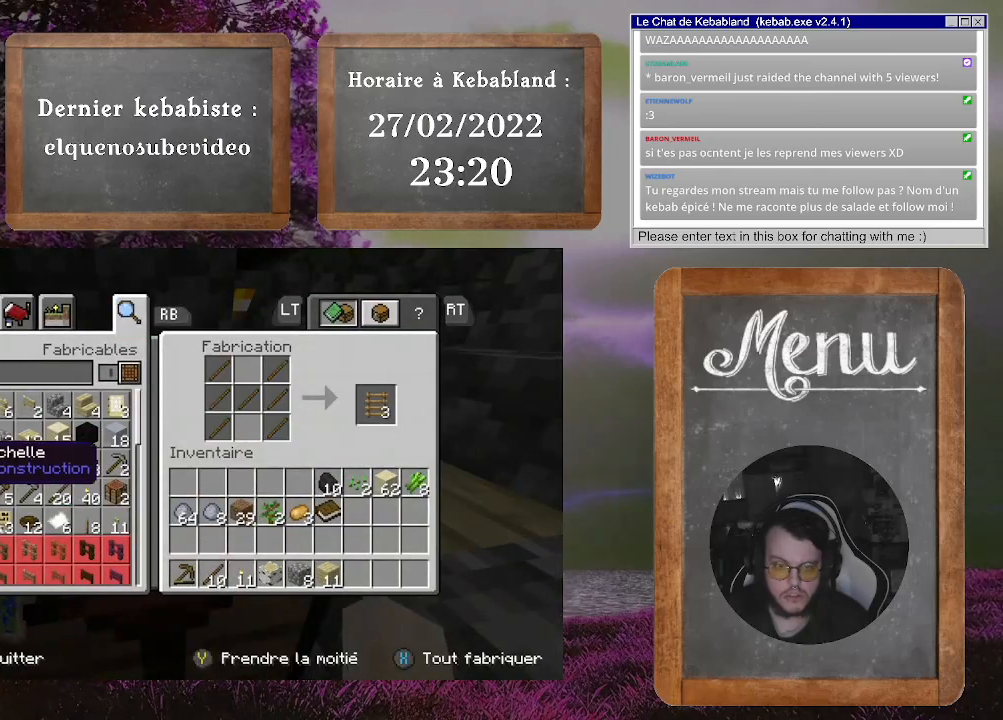
{"buttons": [], "left_stick": "up-left", "right_stick": "center", "events": [[167, "left_stick", "center"], [367, "left_stick", "up-left"]]}
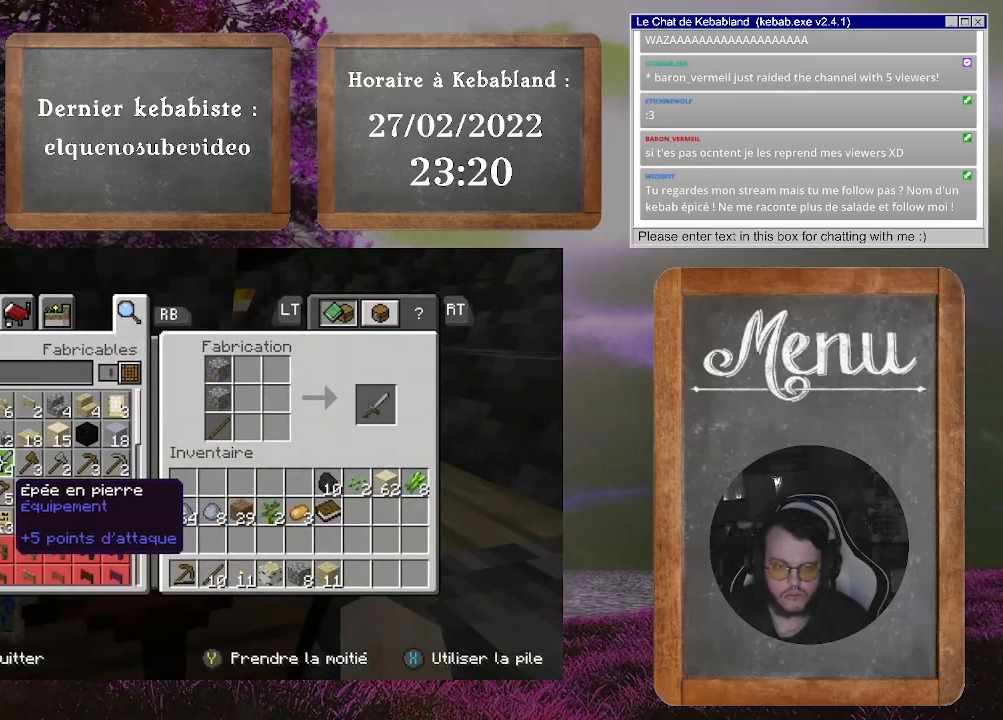
{"buttons": [], "left_stick": "center", "right_stick": "center", "events": [[300, "left_stick", "center"]]}
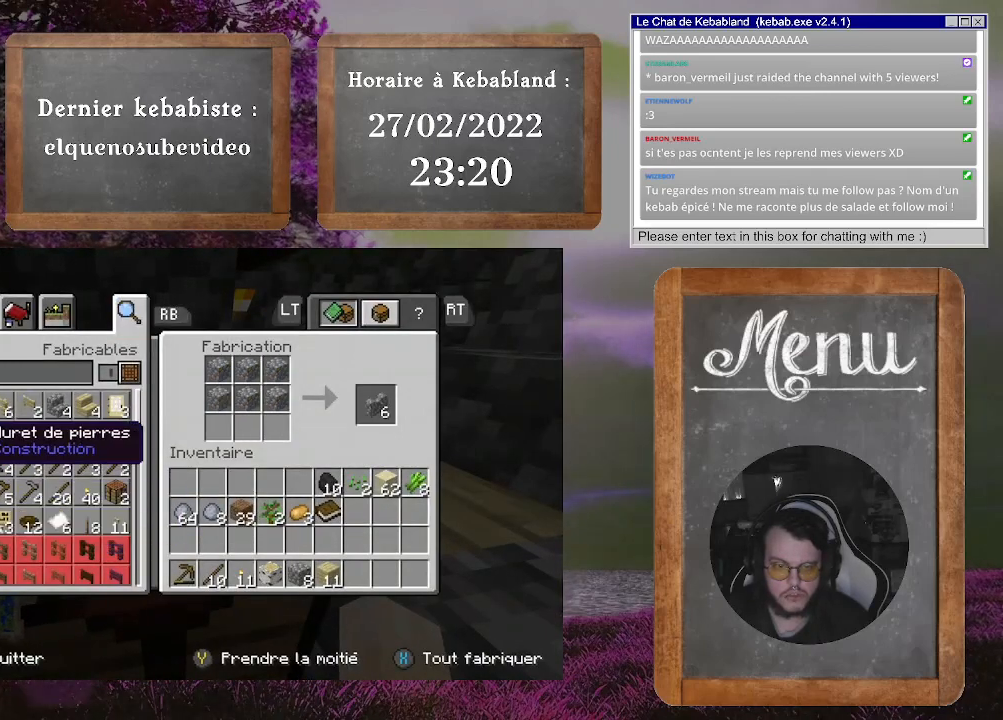
{"buttons": [], "left_stick": "center", "right_stick": "center", "events": [[100, "left_stick", "left"], [267, "left_stick", "down"], [500, "left_stick", "center"]]}
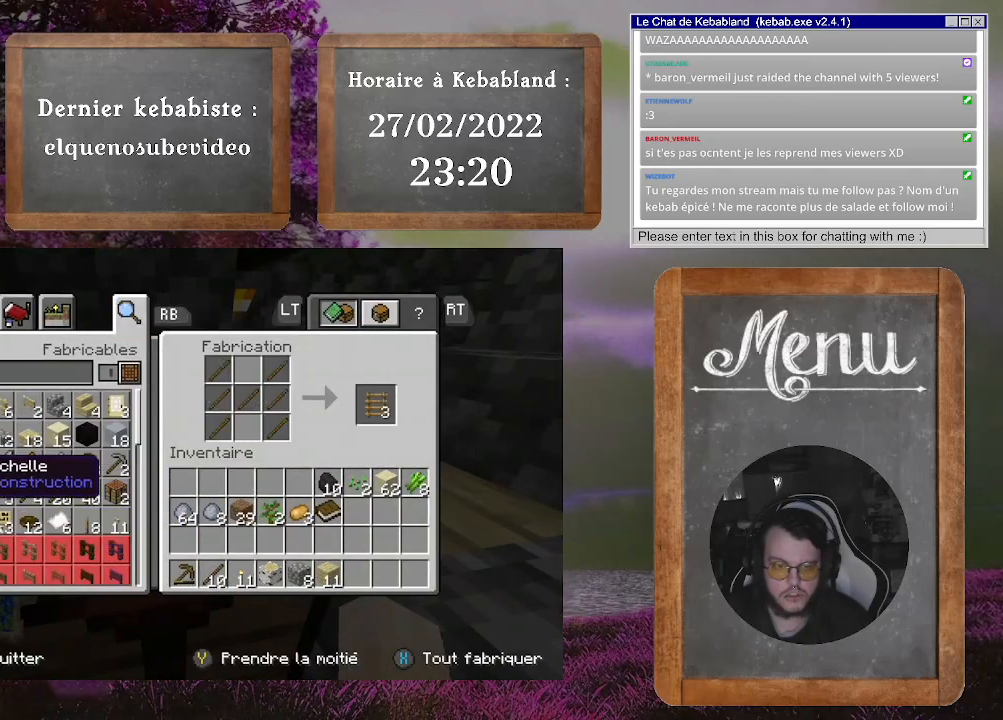
{"buttons": [], "left_stick": "center", "right_stick": "center", "events": []}
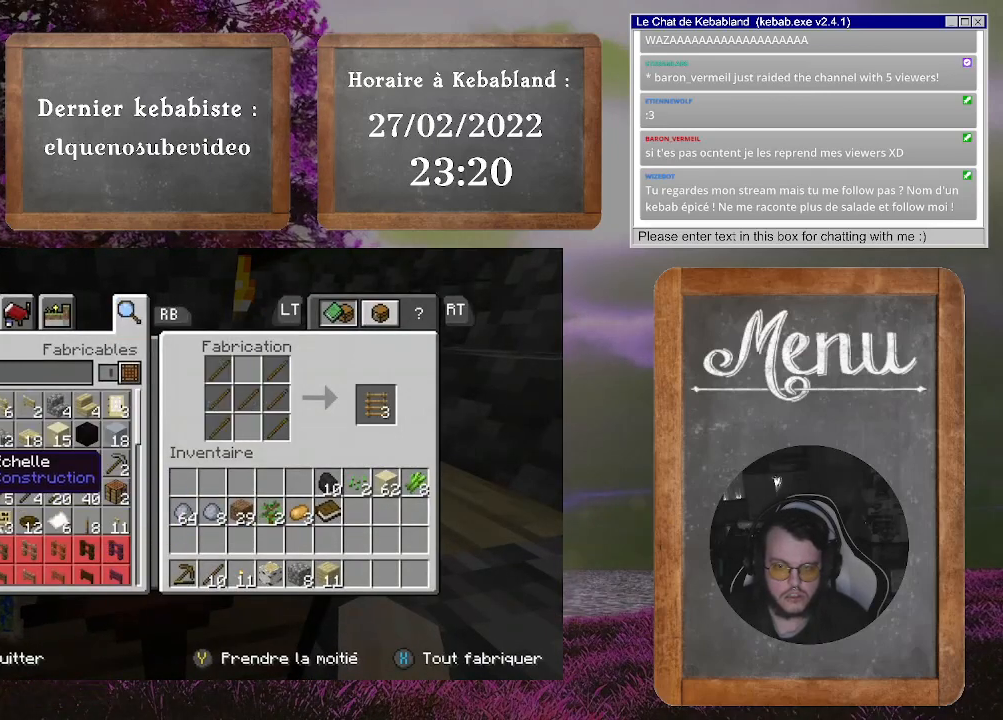
{"buttons": [], "left_stick": "center", "right_stick": "center", "events": []}